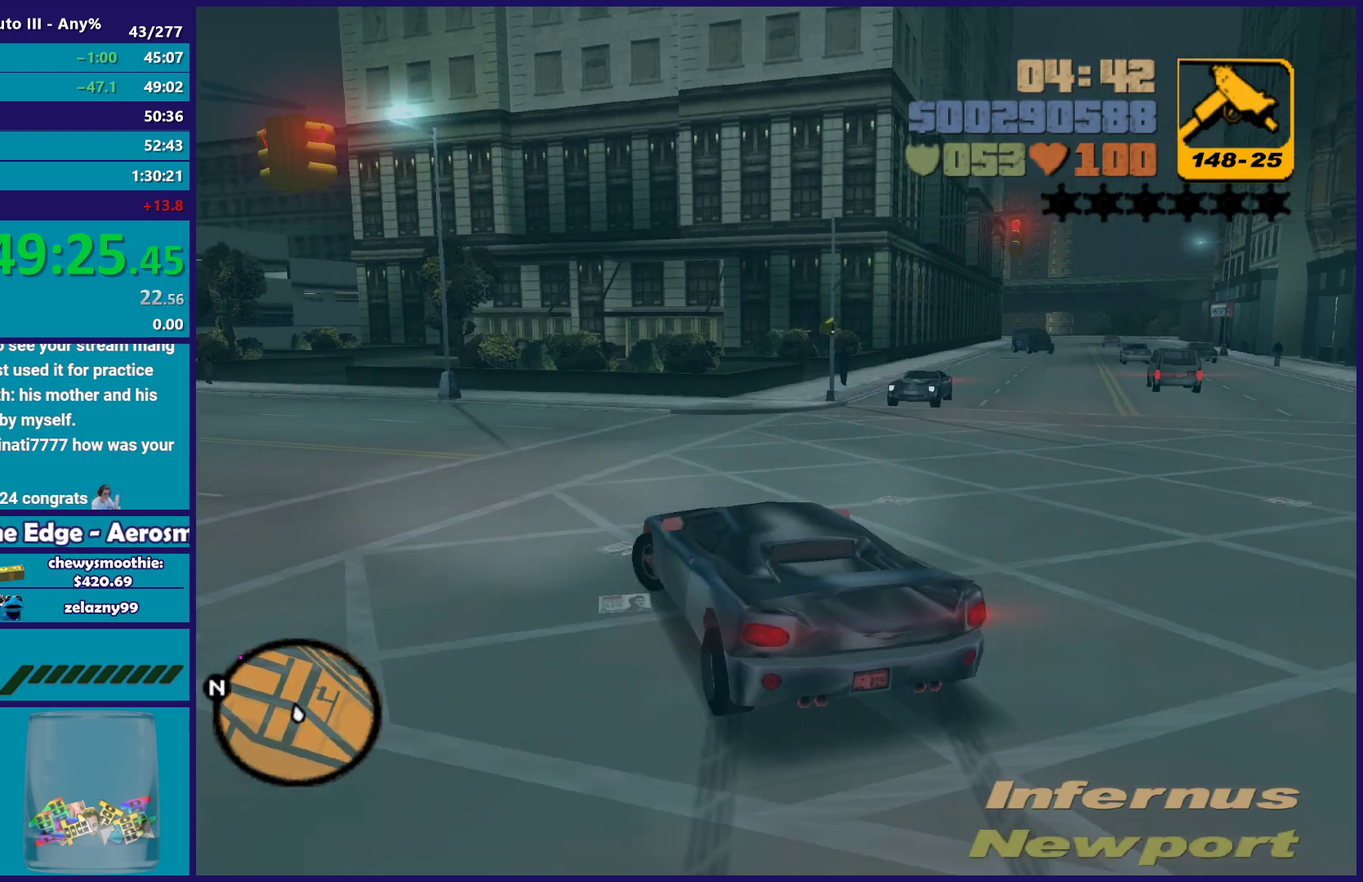
Gameplay with a controller (Xbox layout); each line is a JSON object with the inputs held at the frame after it. "events" lists button and stick changes between this image and that frame as [ms after this image, input, new state], when the widget could be followed in between.
{"buttons": ["R2"], "left_stick": "left", "right_stick": "center", "events": [[33, "left_stick", "left"], [50, "A", "up"], [283, "R2", "down"], [367, "left_stick", "right"], [433, "left_stick", "left"]]}
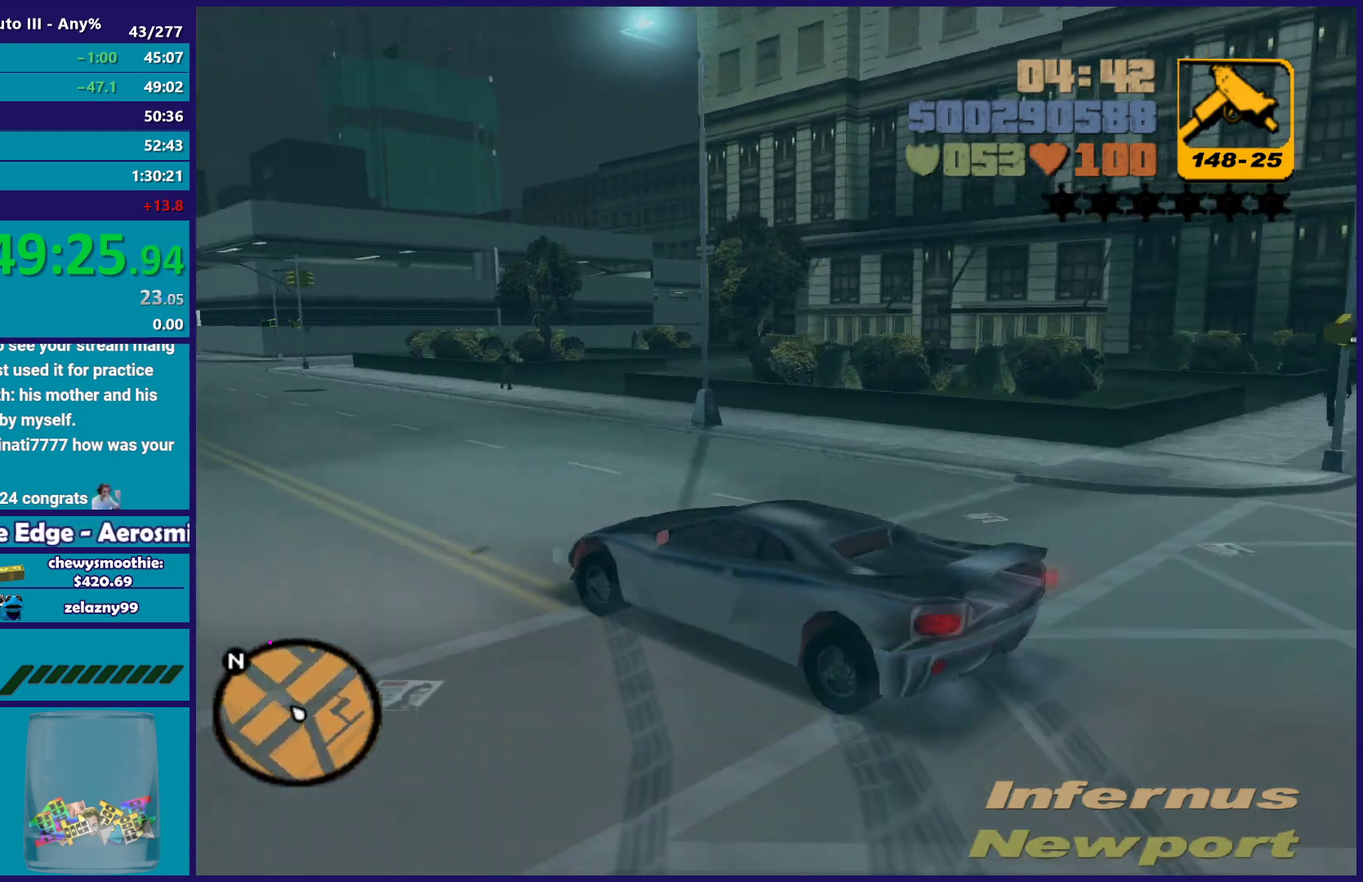
{"buttons": ["R2"], "left_stick": "right", "right_stick": "center", "events": [[117, "left_stick", "right"]]}
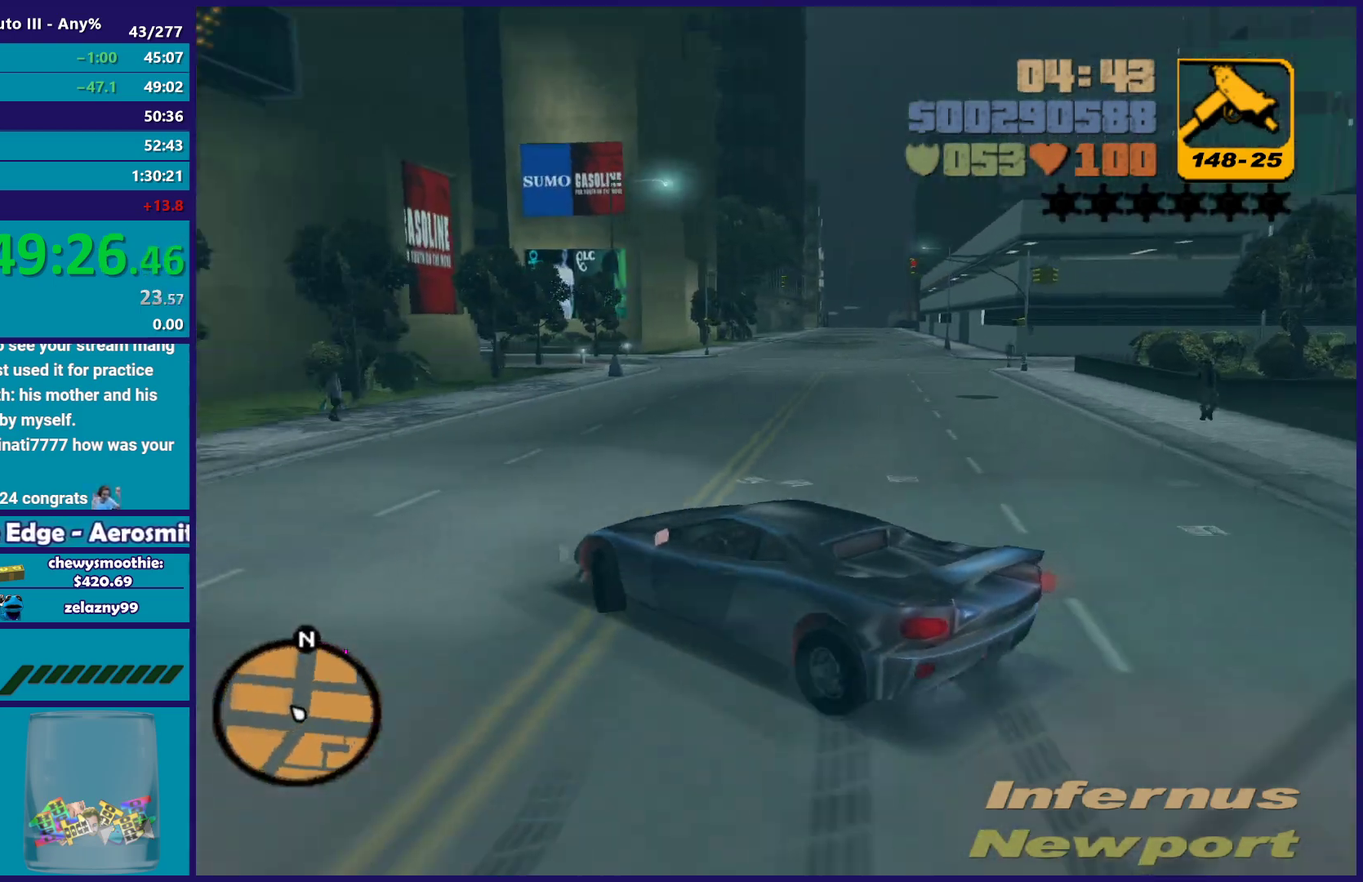
{"buttons": ["R2"], "left_stick": "right", "right_stick": "center", "events": []}
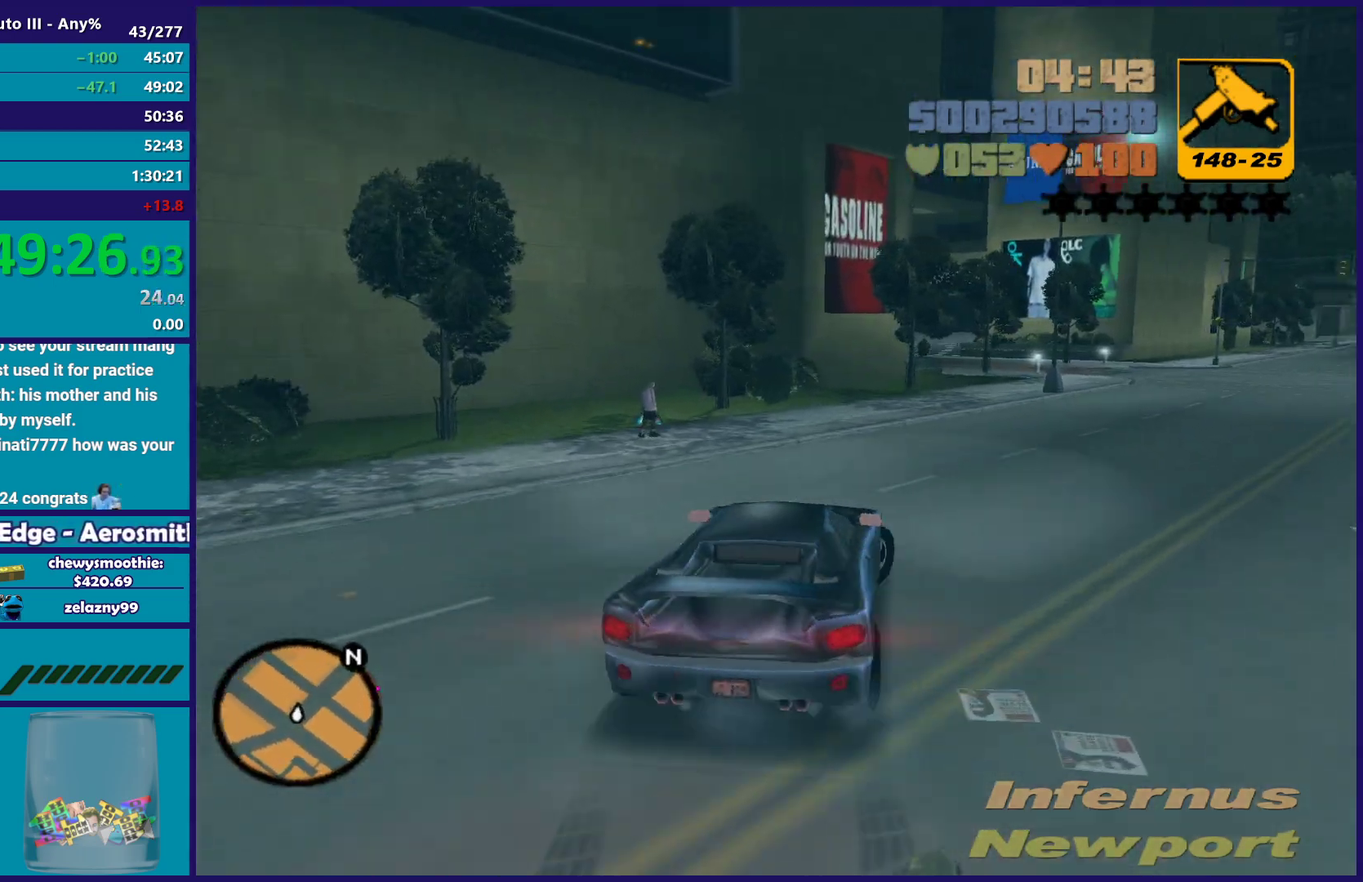
{"buttons": ["R2"], "left_stick": "right", "right_stick": "center", "events": [[217, "left_stick", "left"], [500, "left_stick", "right"]]}
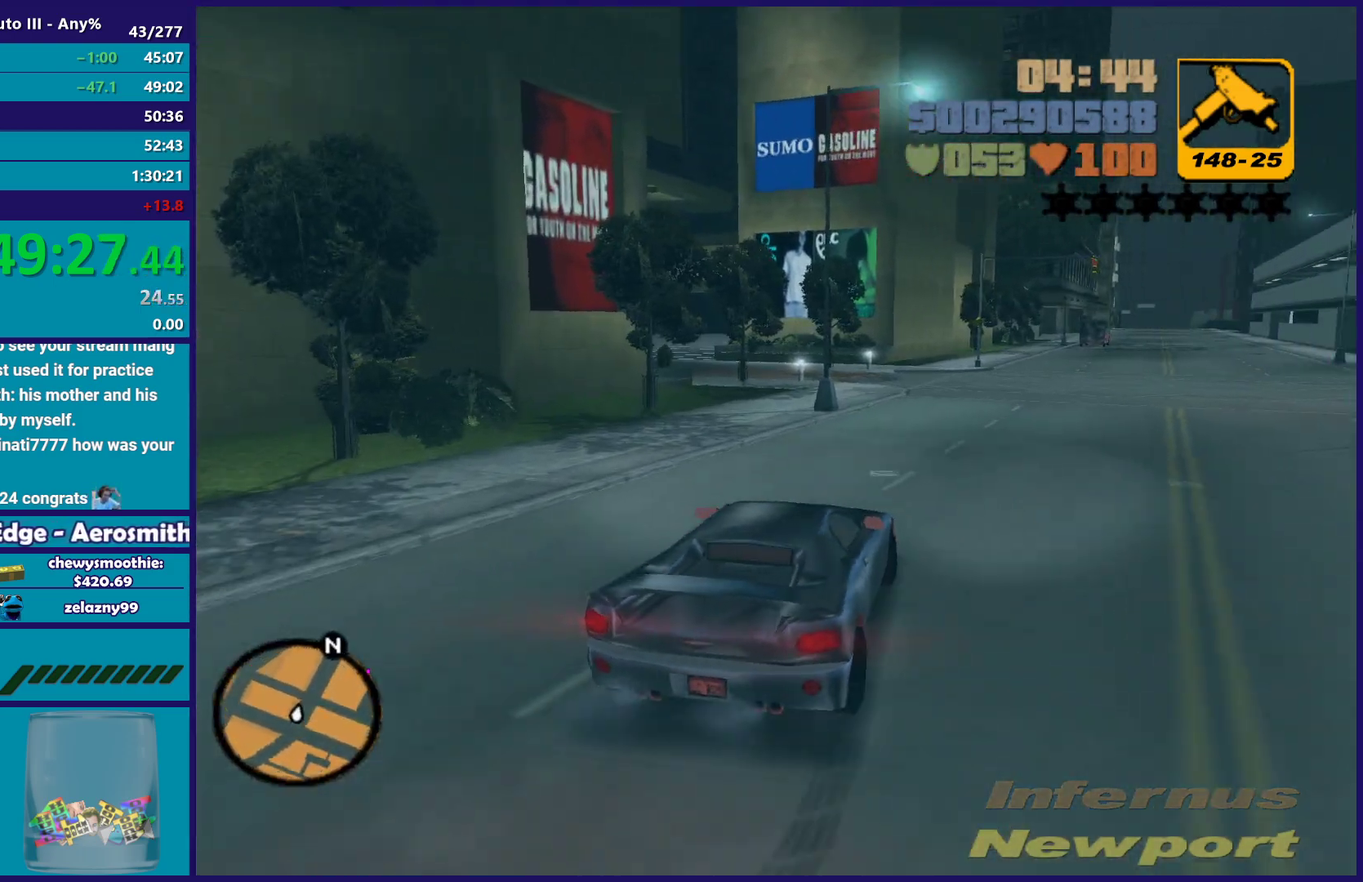
{"buttons": ["R2"], "left_stick": "right", "right_stick": "center", "events": [[250, "left_stick", "center"], [367, "left_stick", "right"]]}
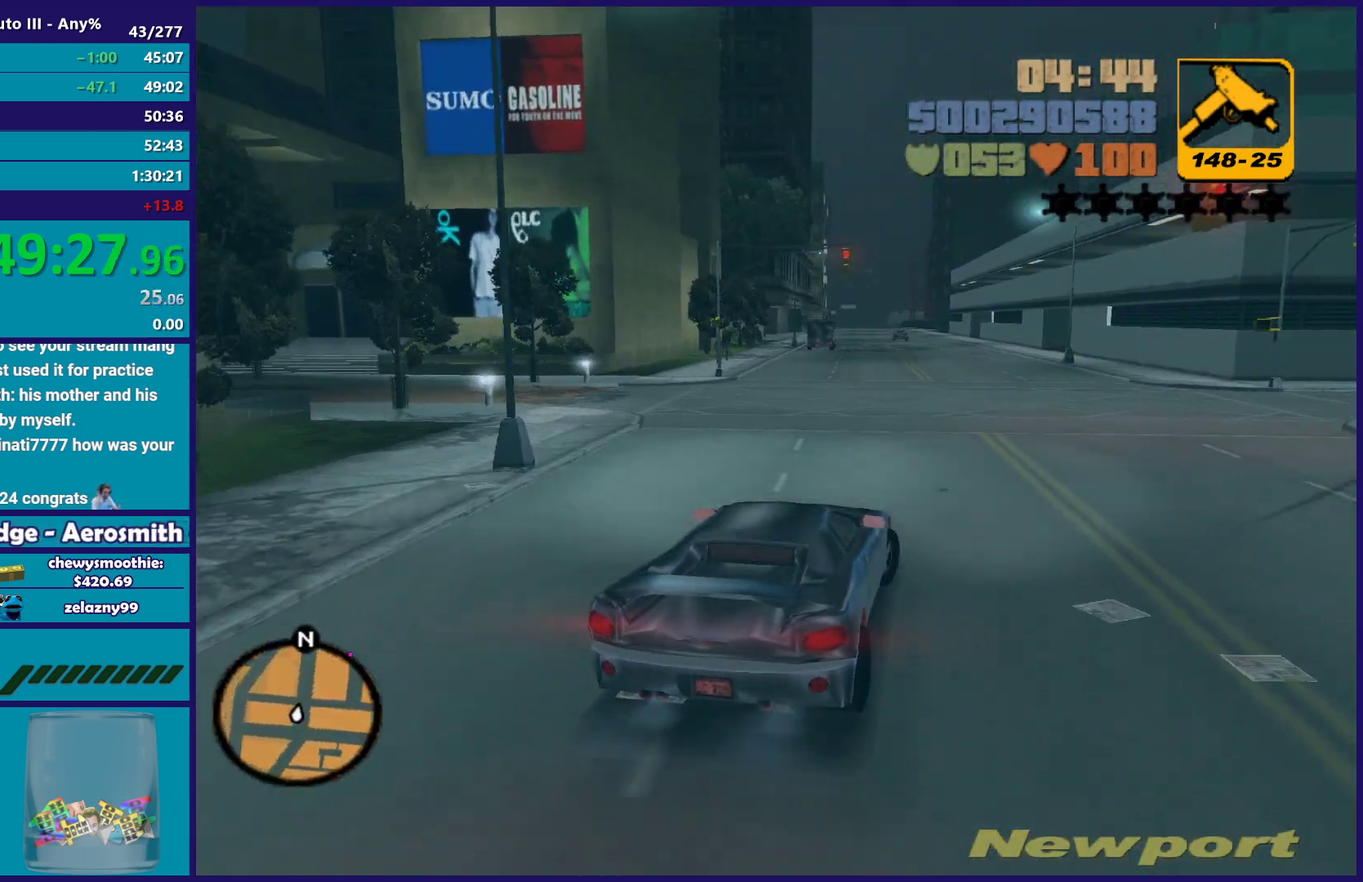
{"buttons": ["R2"], "left_stick": "up-left", "right_stick": "center", "events": [[33, "left_stick", "center"], [83, "left_stick", "up-left"], [233, "left_stick", "center"], [350, "left_stick", "down-right"], [417, "left_stick", "center"], [467, "left_stick", "up-left"]]}
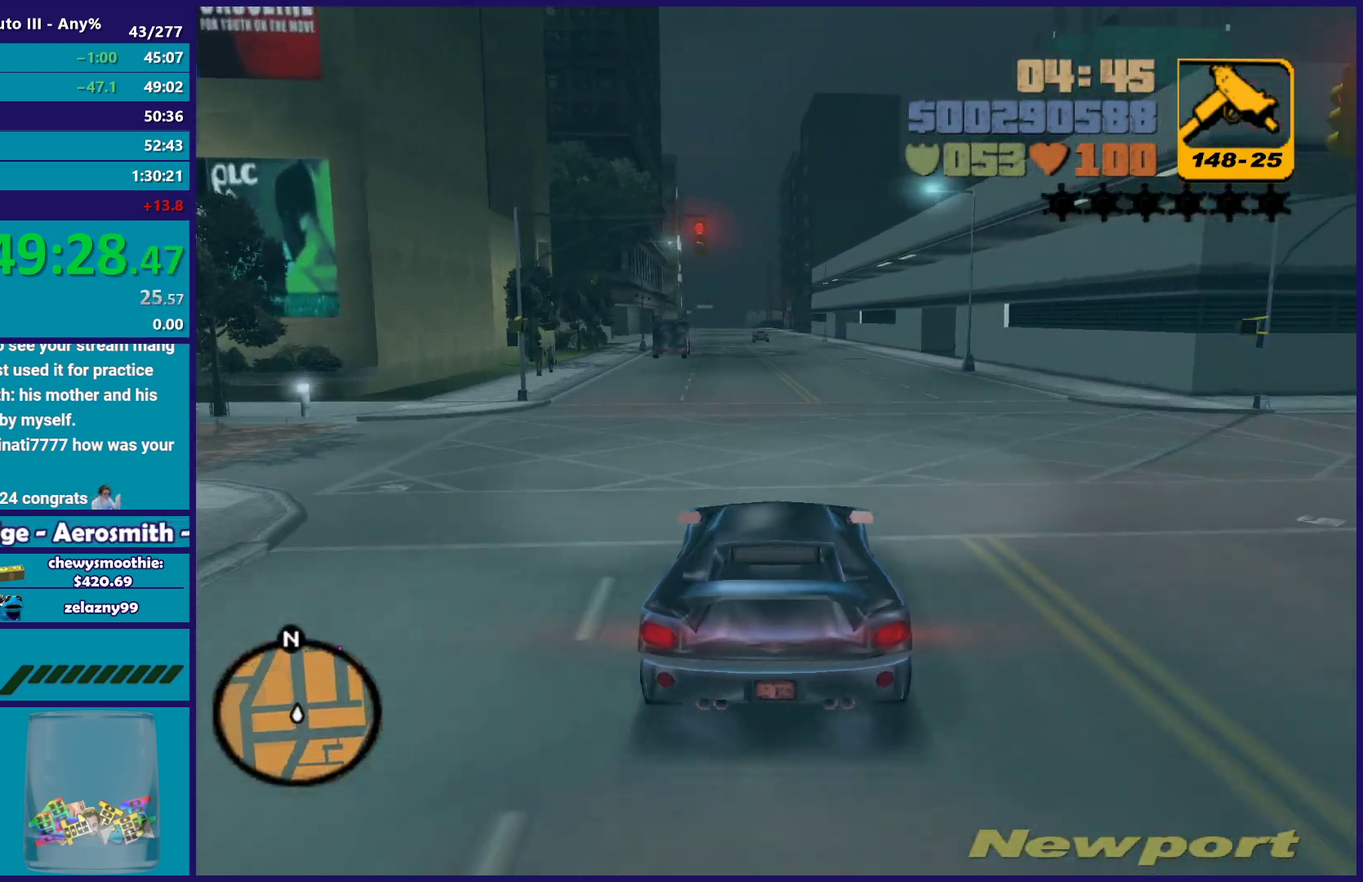
{"buttons": ["R2"], "left_stick": "left", "right_stick": "center", "events": [[133, "left_stick", "right"], [233, "R2", "up"], [283, "left_stick", "down-right"], [350, "R2", "down"], [350, "left_stick", "left"]]}
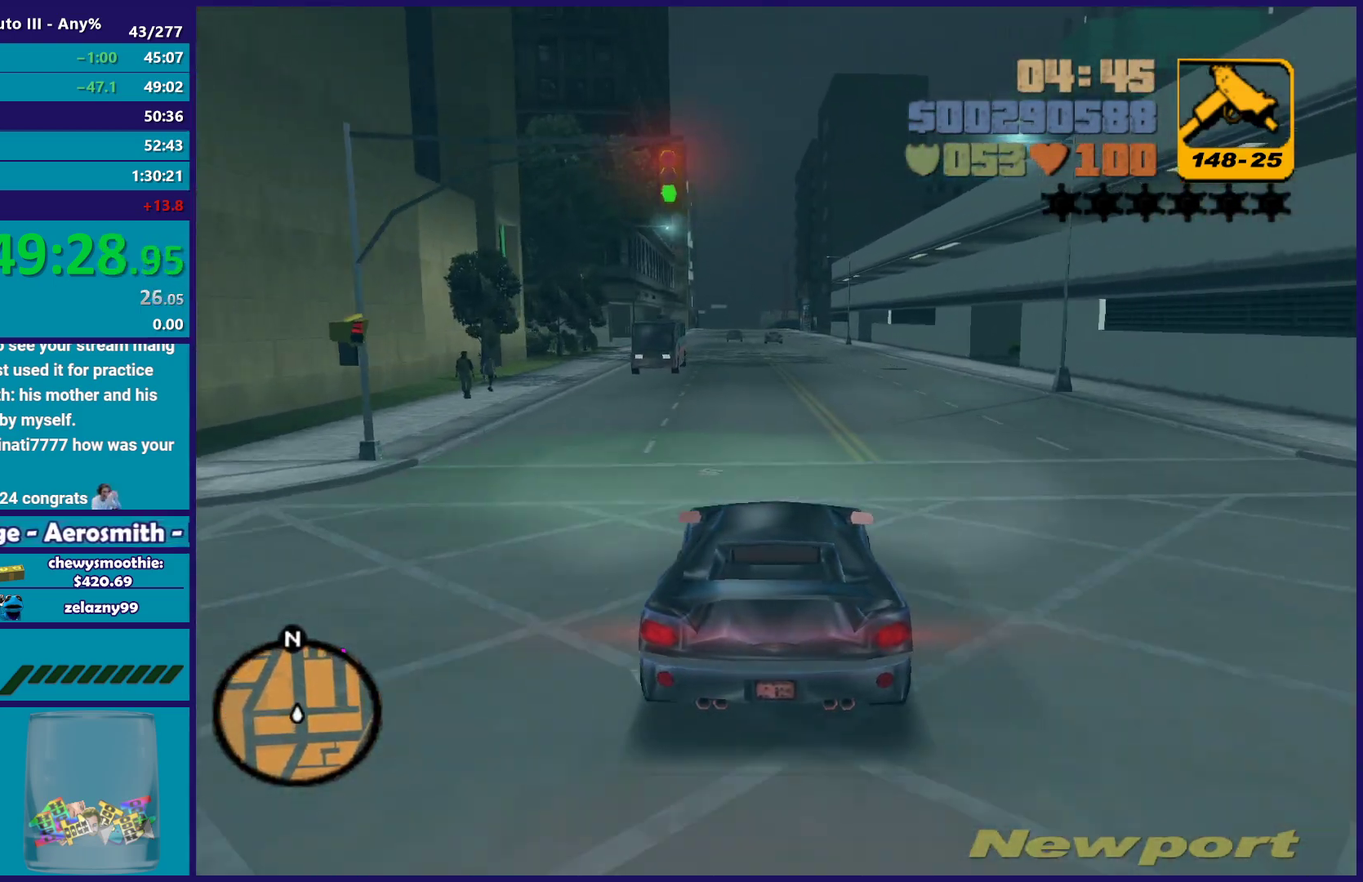
{"buttons": ["R2"], "left_stick": "right", "right_stick": "center", "events": [[33, "left_stick", "right"], [233, "left_stick", "center"], [283, "left_stick", "up-left"], [450, "left_stick", "center"], [500, "left_stick", "right"]]}
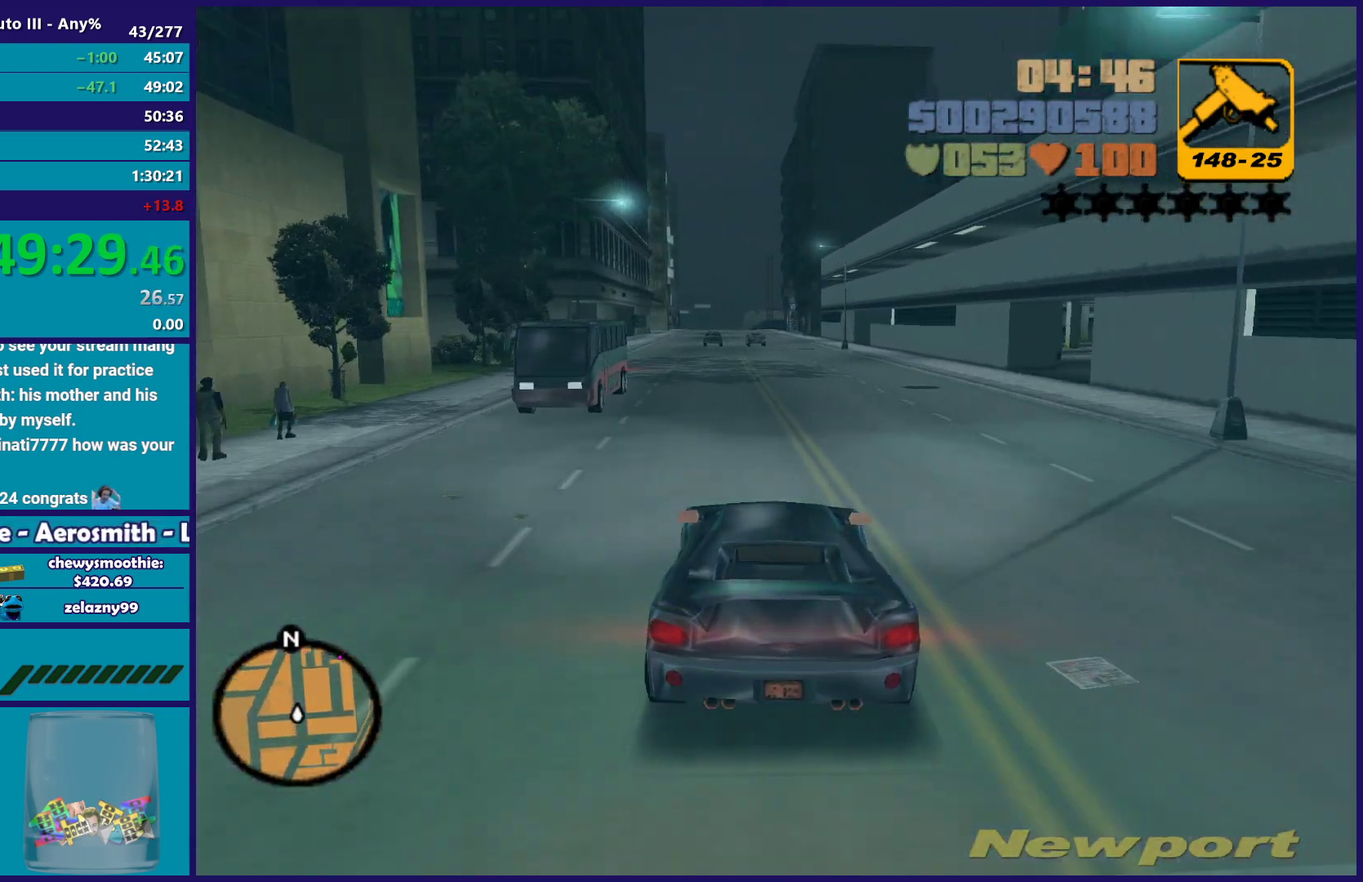
{"buttons": ["R2"], "left_stick": "right", "right_stick": "center", "events": [[233, "left_stick", "left"], [500, "left_stick", "right"]]}
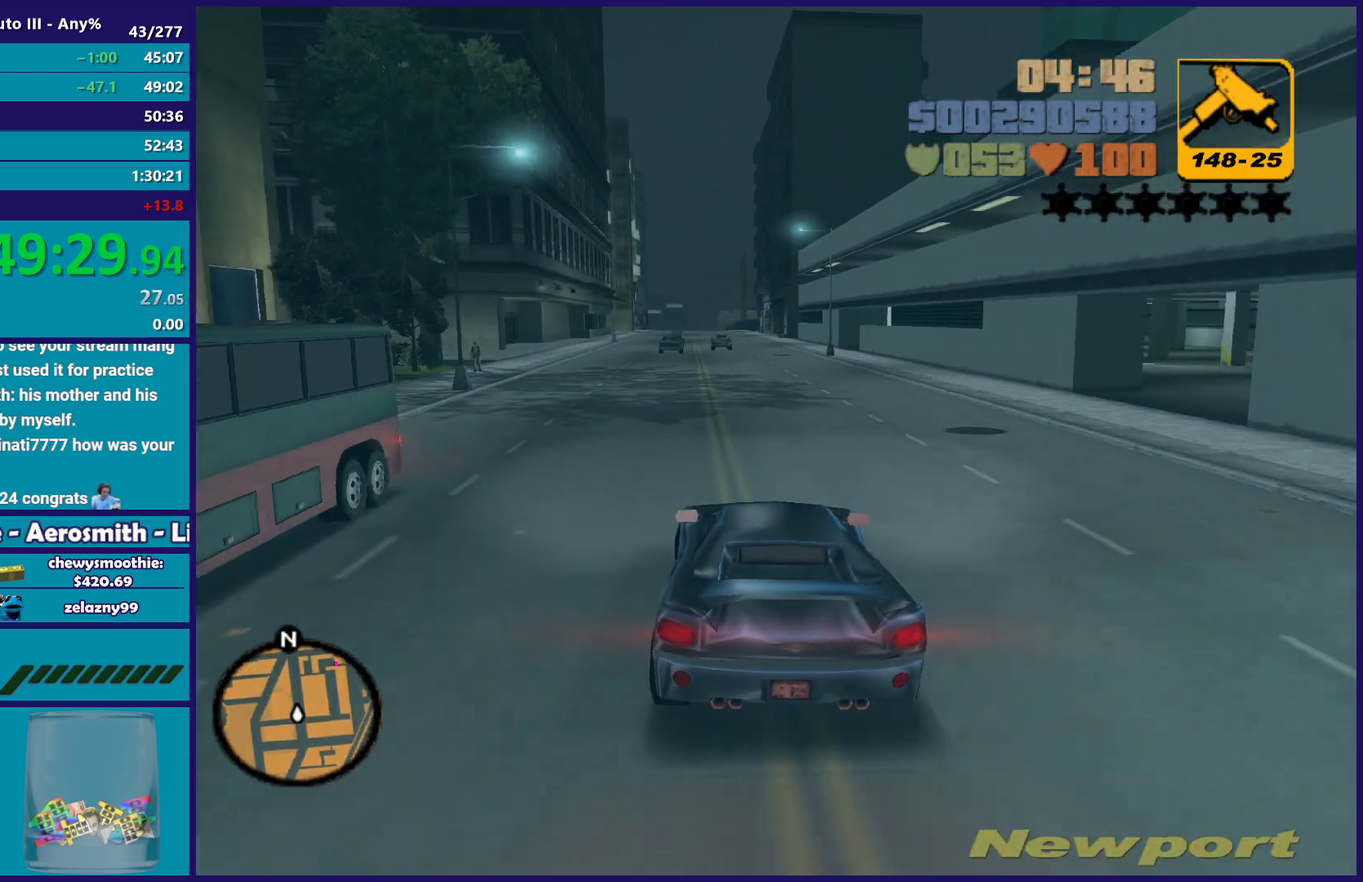
{"buttons": ["R2"], "left_stick": "right", "right_stick": "center", "events": [[183, "left_stick", "center"], [250, "left_stick", "up-left"], [400, "left_stick", "center"], [467, "left_stick", "right"]]}
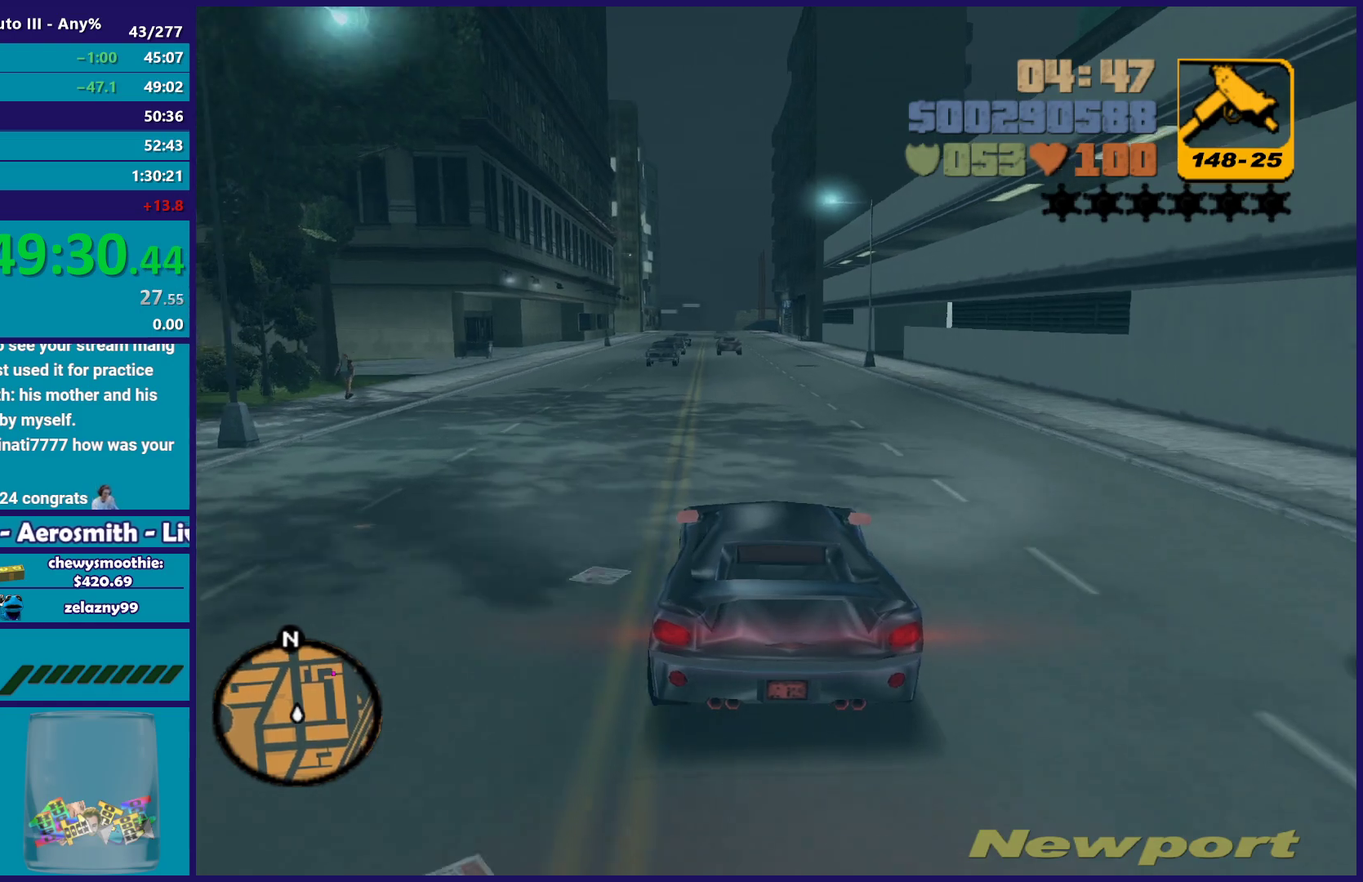
{"buttons": ["R2"], "left_stick": "down-right", "right_stick": "center", "events": [[100, "left_stick", "center"], [167, "left_stick", "up-left"], [333, "left_stick", "center"], [400, "left_stick", "down-right"]]}
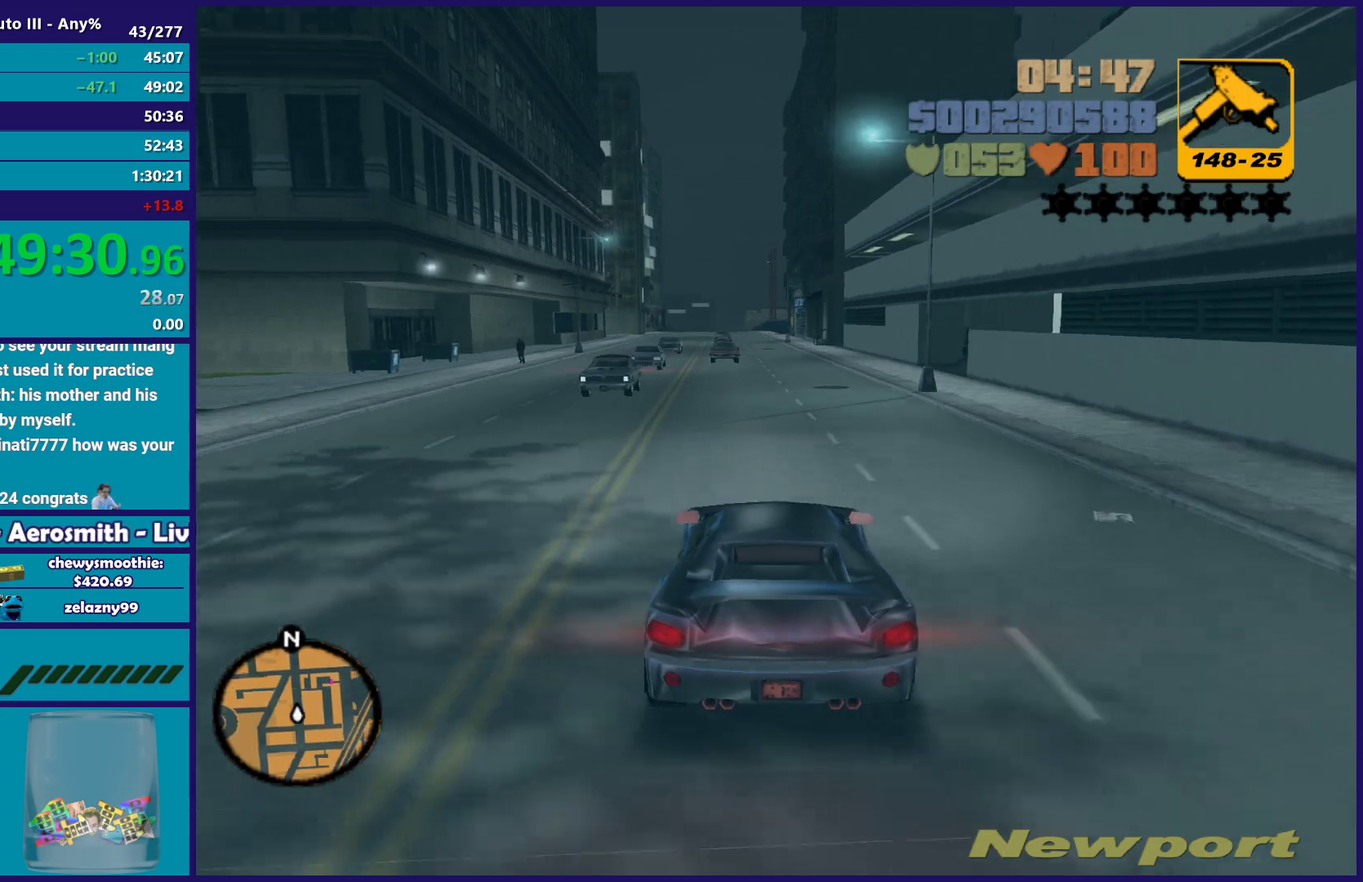
{"buttons": ["R2"], "left_stick": "up-left", "right_stick": "center", "events": [[17, "left_stick", "center"], [133, "left_stick", "up-left"], [250, "left_stick", "down-right"], [383, "left_stick", "center"], [450, "left_stick", "up-left"]]}
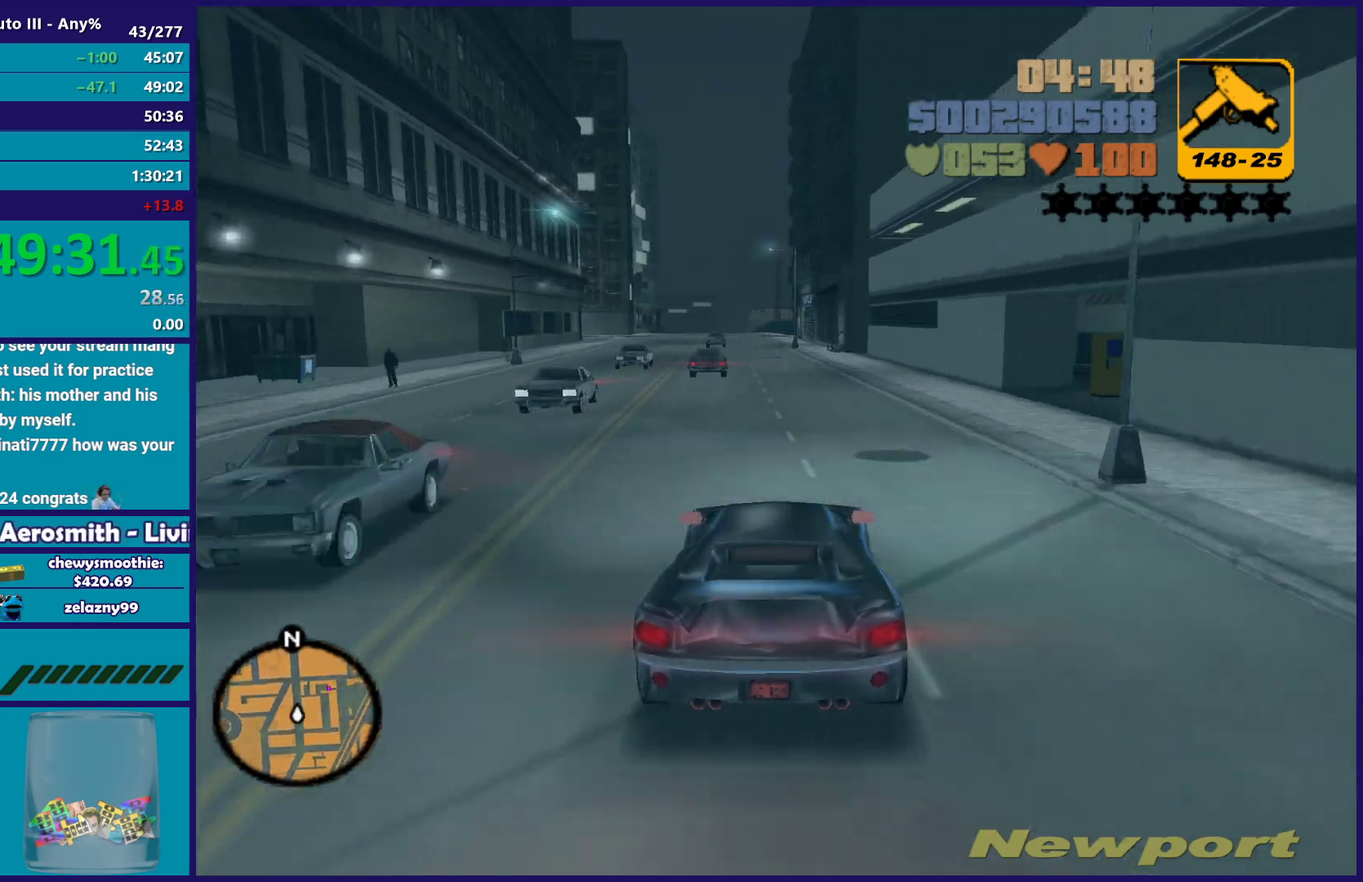
{"buttons": [], "left_stick": "center", "right_stick": "center", "events": [[83, "left_stick", "center"], [250, "R2", "up"], [400, "left_stick", "down-right"], [483, "left_stick", "center"]]}
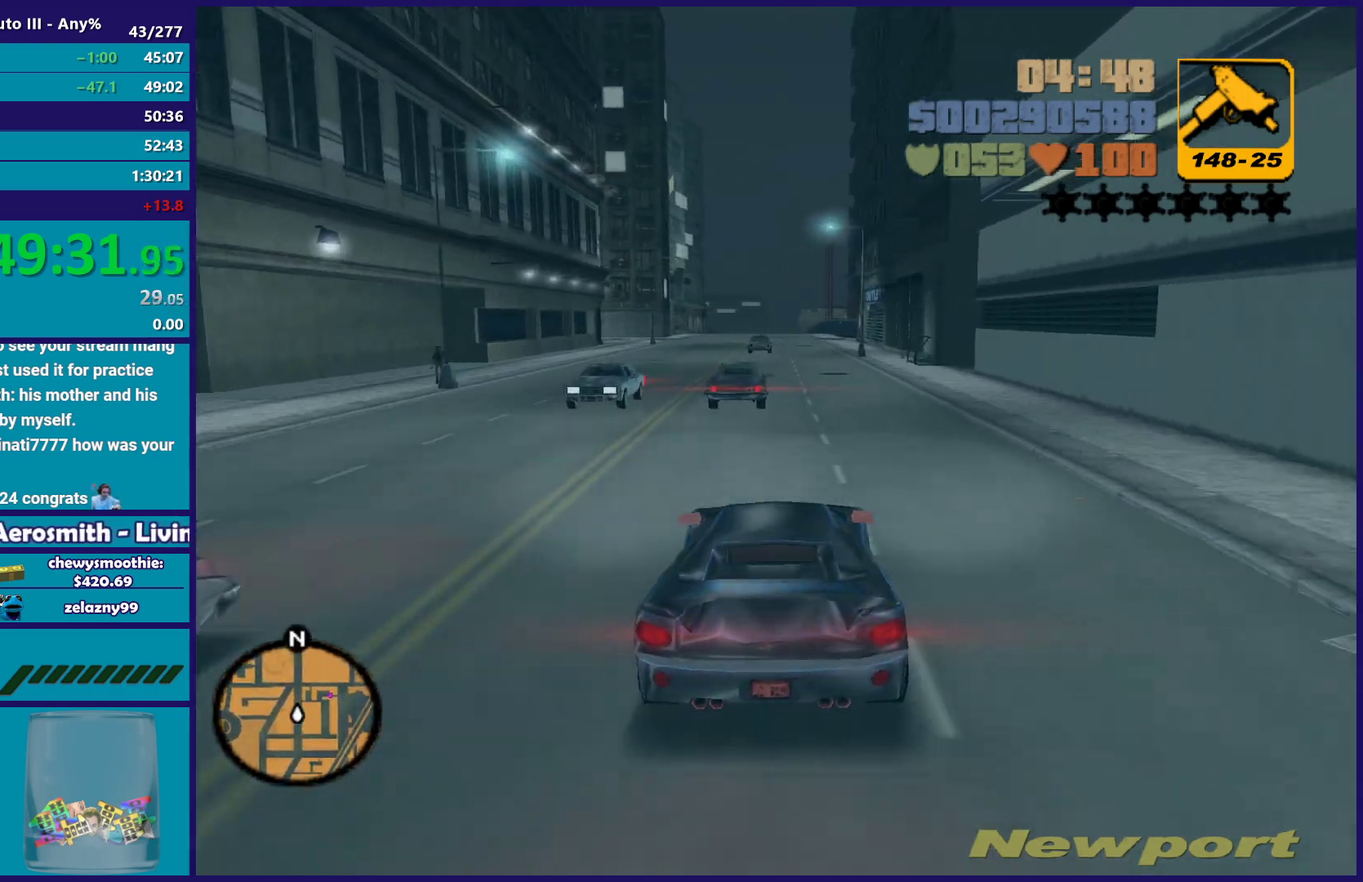
{"buttons": [], "left_stick": "down-right", "right_stick": "center", "events": [[117, "L2", "down"], [117, "left_stick", "down-right"], [217, "L2", "up"], [217, "left_stick", "center"], [383, "left_stick", "down-right"]]}
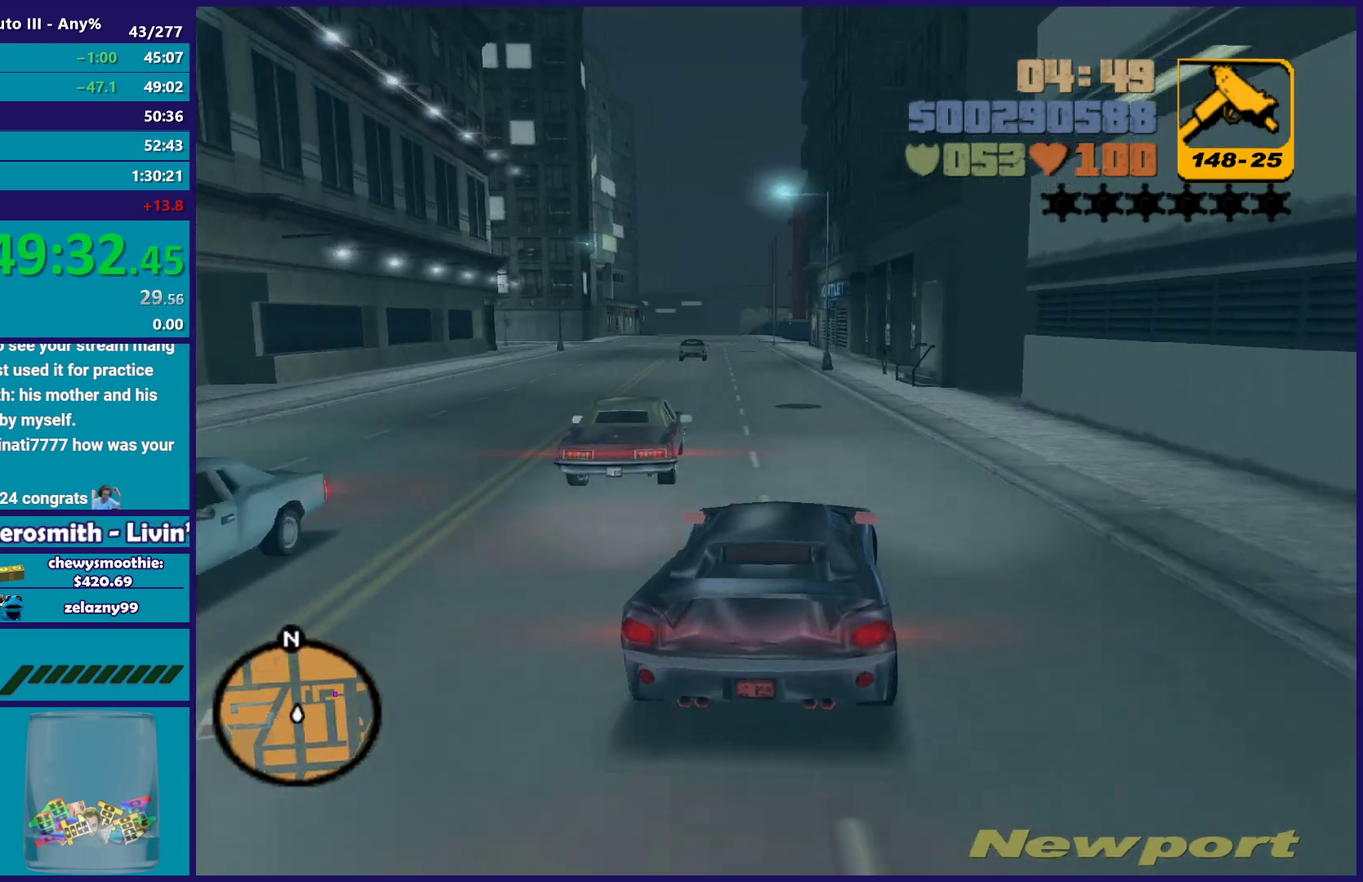
{"buttons": ["A"], "left_stick": "down-right", "right_stick": "center", "events": [[17, "left_stick", "center"], [117, "left_stick", "down-right"], [167, "L2", "down"], [217, "left_stick", "right"], [300, "L2", "up"], [383, "left_stick", "down-right"], [500, "A", "down"]]}
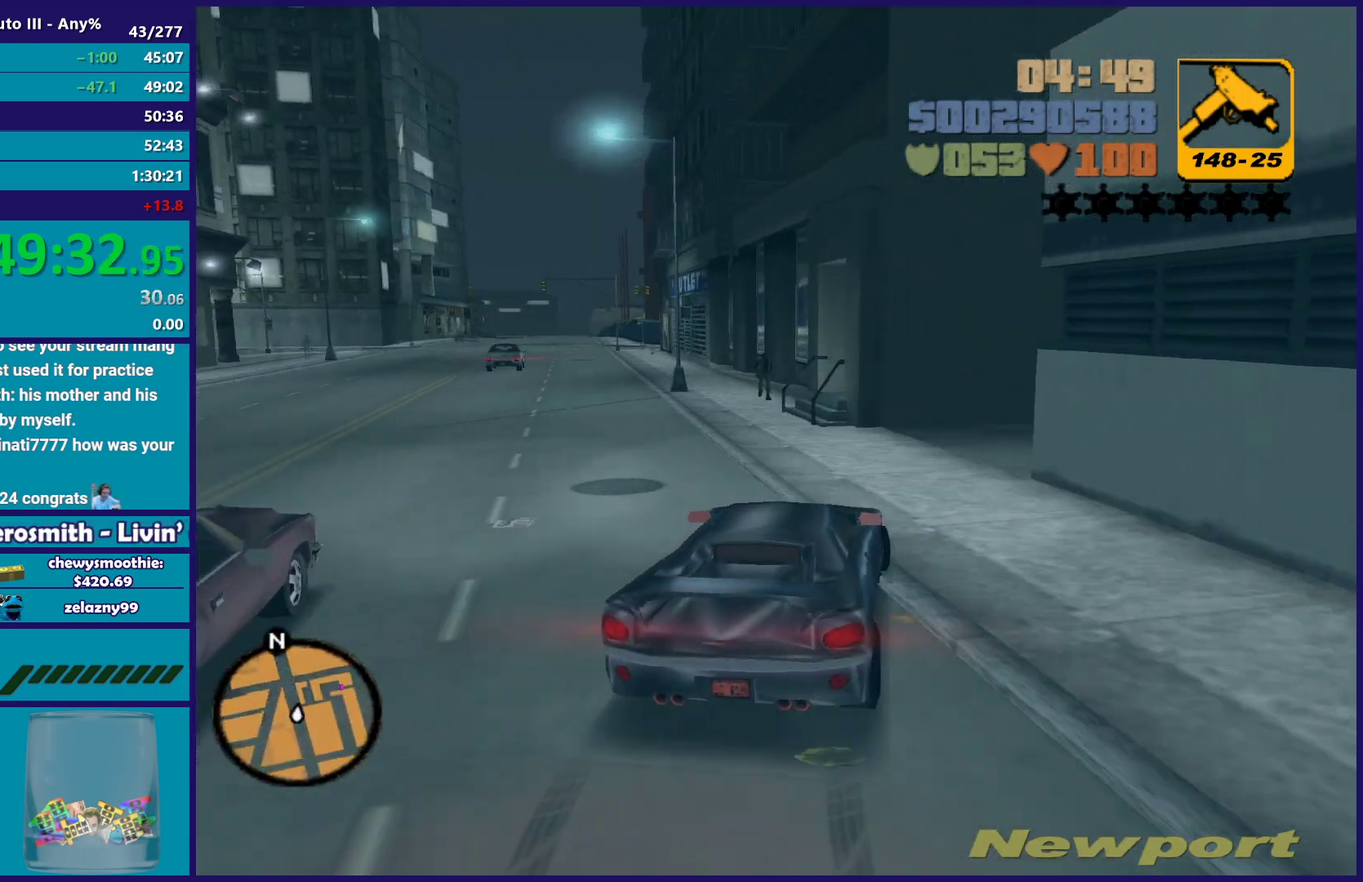
{"buttons": [], "left_stick": "right", "right_stick": "center", "events": [[217, "left_stick", "left"], [233, "A", "up"], [333, "left_stick", "down-right"], [483, "left_stick", "right"]]}
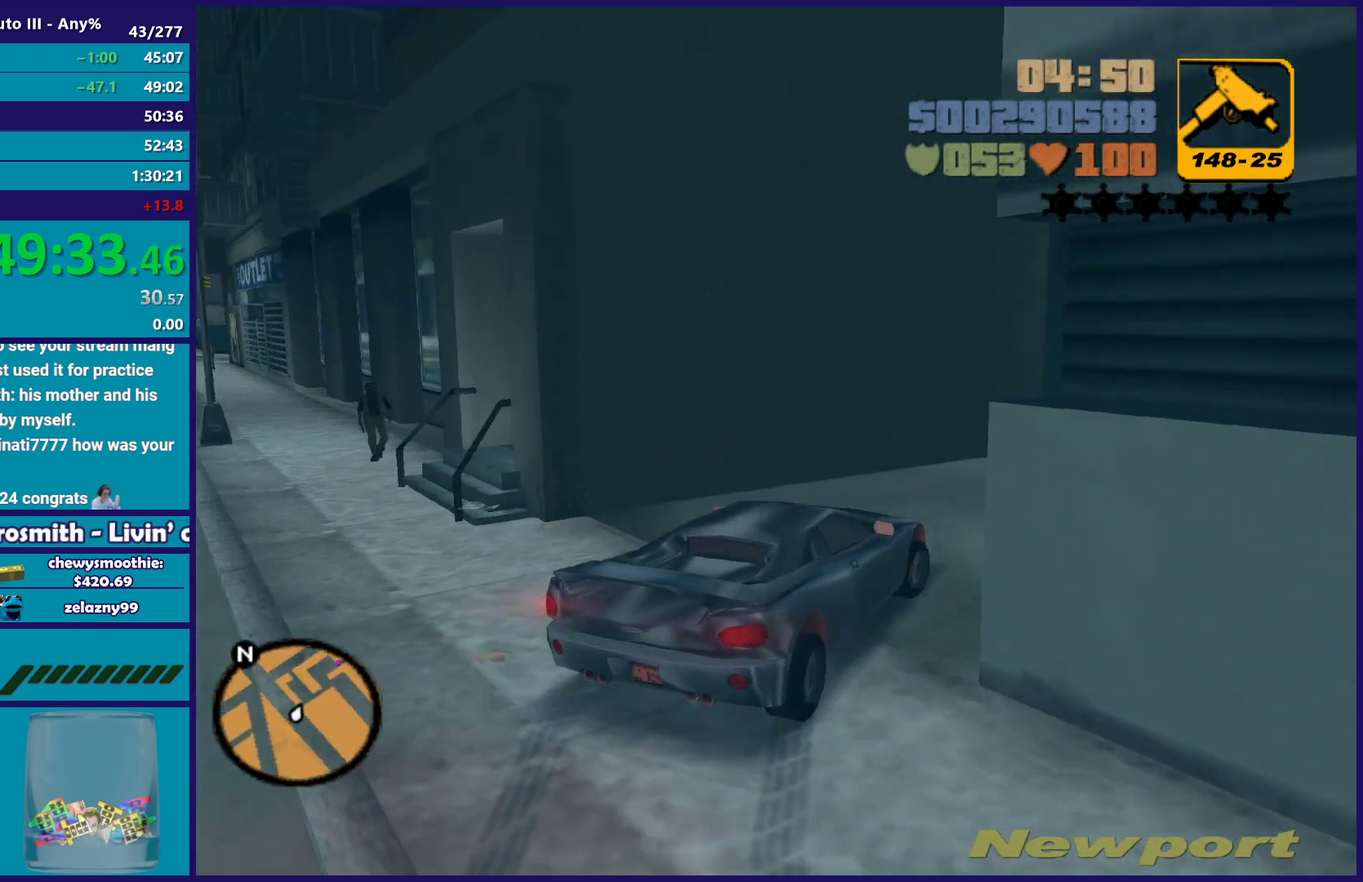
{"buttons": ["R2"], "left_stick": "center", "right_stick": "center", "events": [[133, "R2", "down"], [267, "left_stick", "center"], [317, "left_stick", "left"], [367, "left_stick", "up-left"], [417, "left_stick", "center"]]}
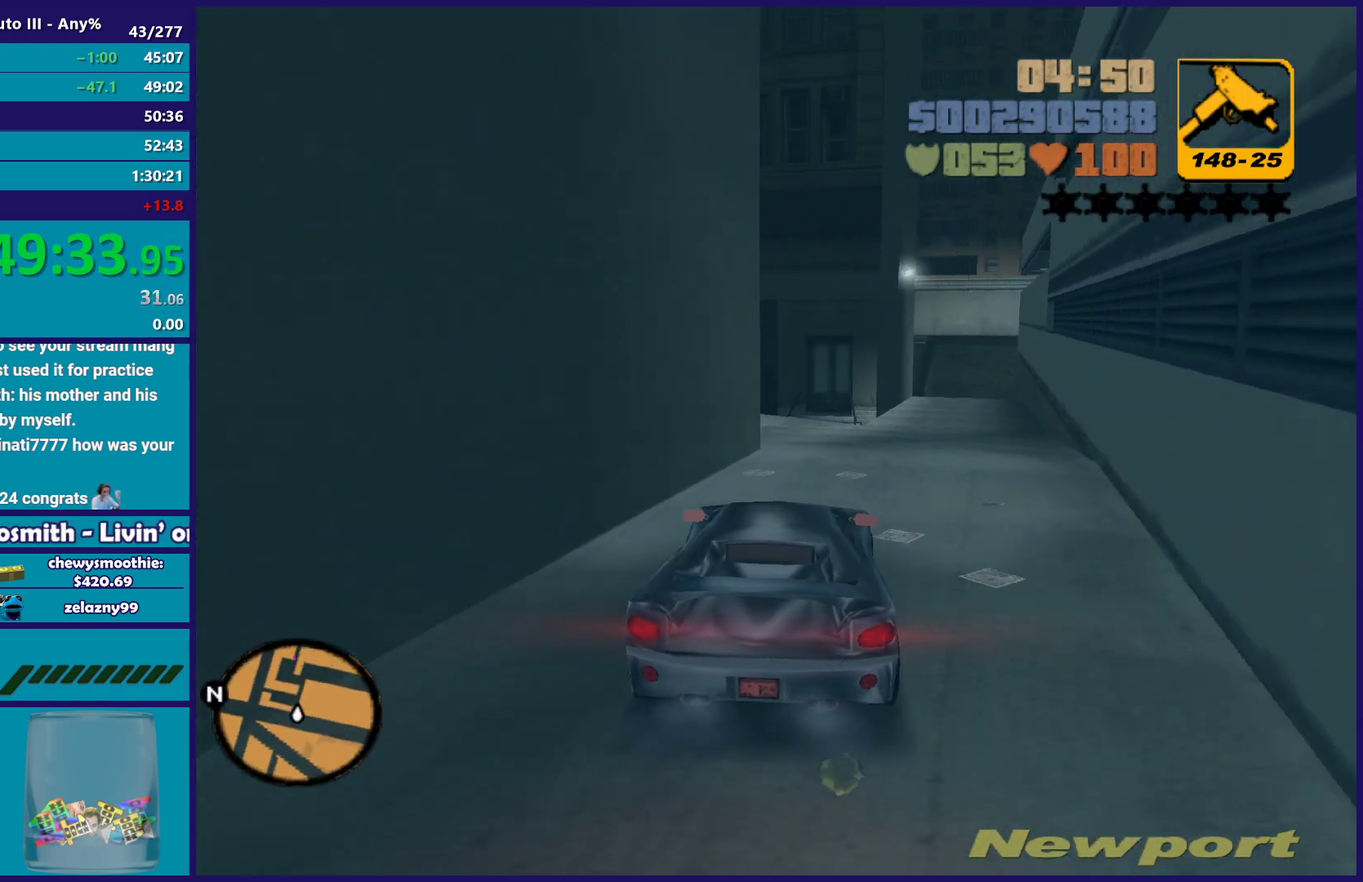
{"buttons": ["R2"], "left_stick": "center", "right_stick": "center", "events": [[183, "left_stick", "right"], [233, "left_stick", "down-right"], [433, "left_stick", "center"]]}
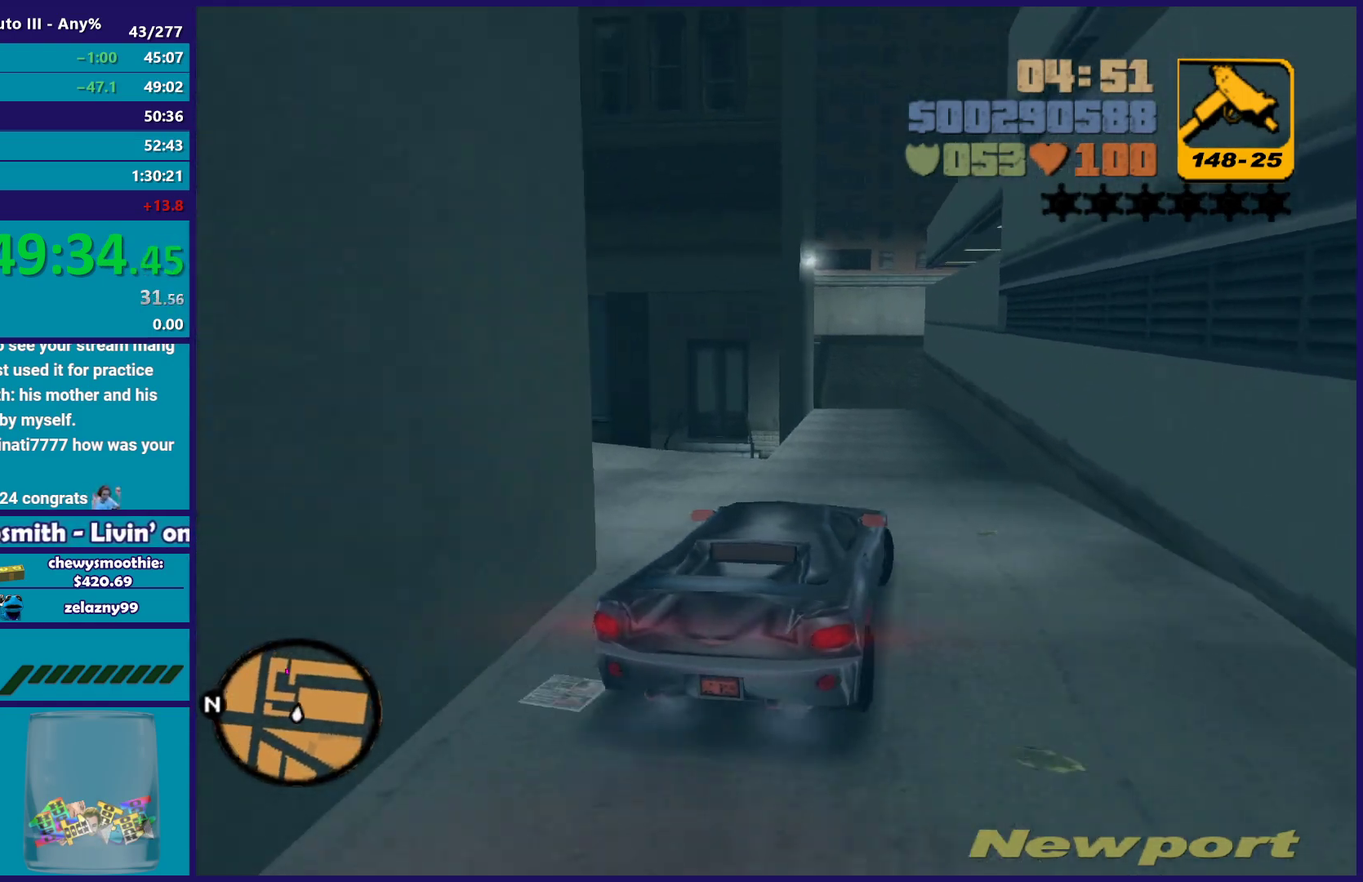
{"buttons": ["R2"], "left_stick": "center", "right_stick": "center", "events": [[183, "left_stick", "left"], [383, "left_stick", "down-right"], [433, "left_stick", "center"]]}
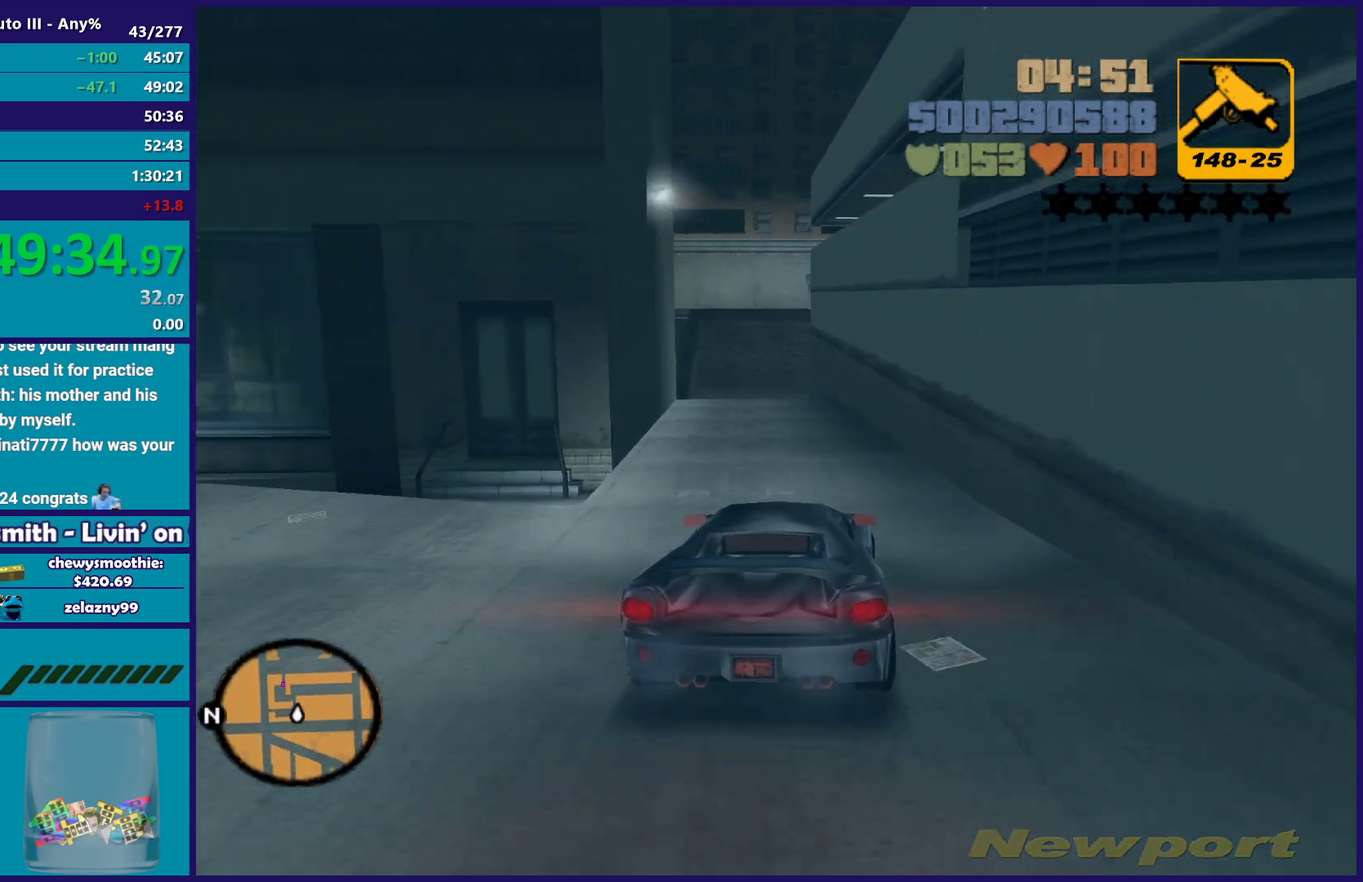
{"buttons": [], "left_stick": "center", "right_stick": "center", "events": [[200, "left_stick", "left"], [367, "left_stick", "right"], [467, "R2", "up"], [483, "left_stick", "center"]]}
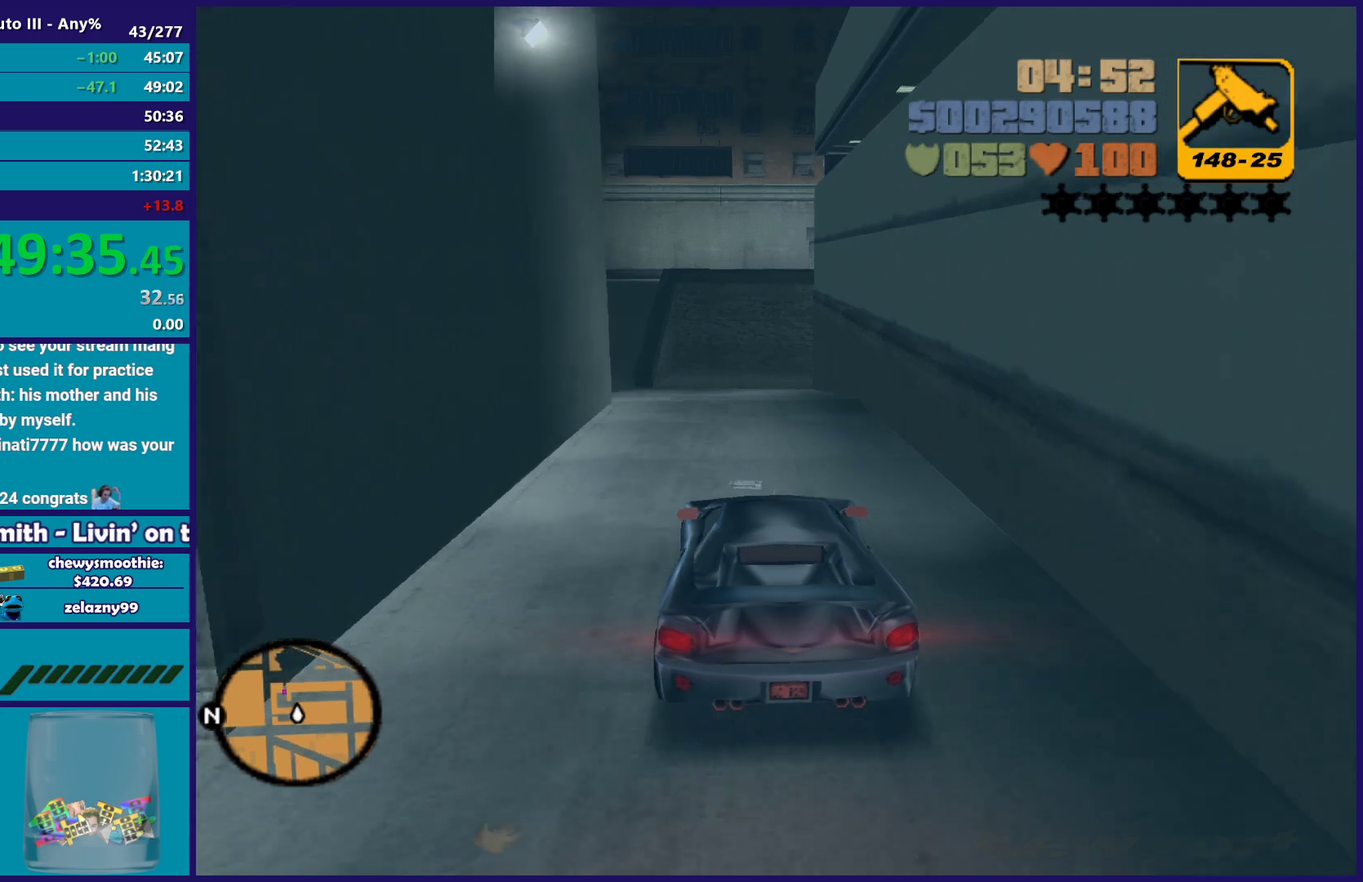
{"buttons": ["A"], "left_stick": "left", "right_stick": "center", "events": [[117, "L2", "down"], [150, "left_stick", "left"], [233, "L2", "up"], [317, "left_stick", "down"], [417, "A", "down"], [417, "left_stick", "left"]]}
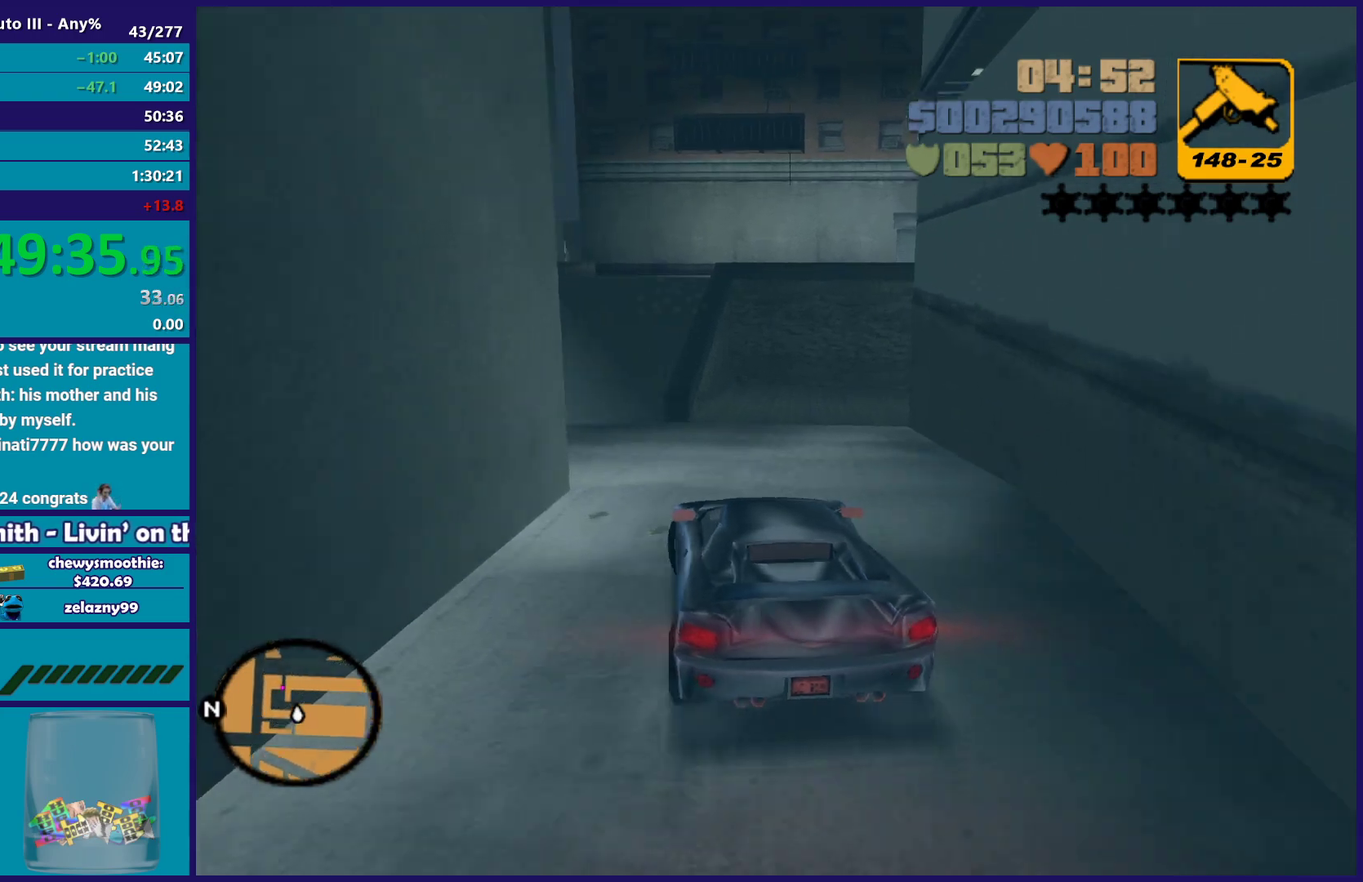
{"buttons": [], "left_stick": "left", "right_stick": "center", "events": [[267, "A", "up"], [300, "left_stick", "right"], [400, "left_stick", "left"]]}
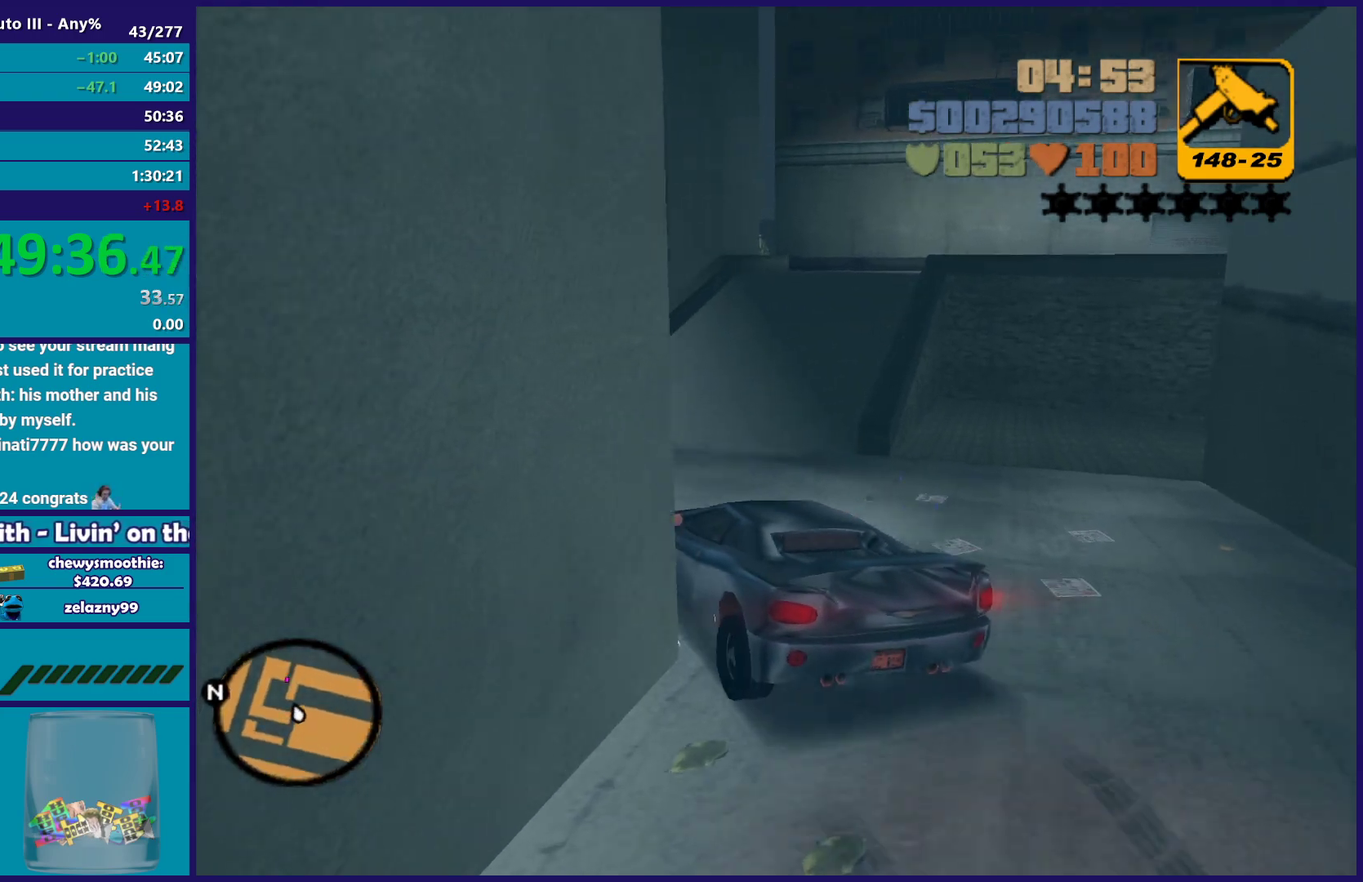
{"buttons": ["R2"], "left_stick": "left", "right_stick": "center", "events": [[50, "R2", "down"]]}
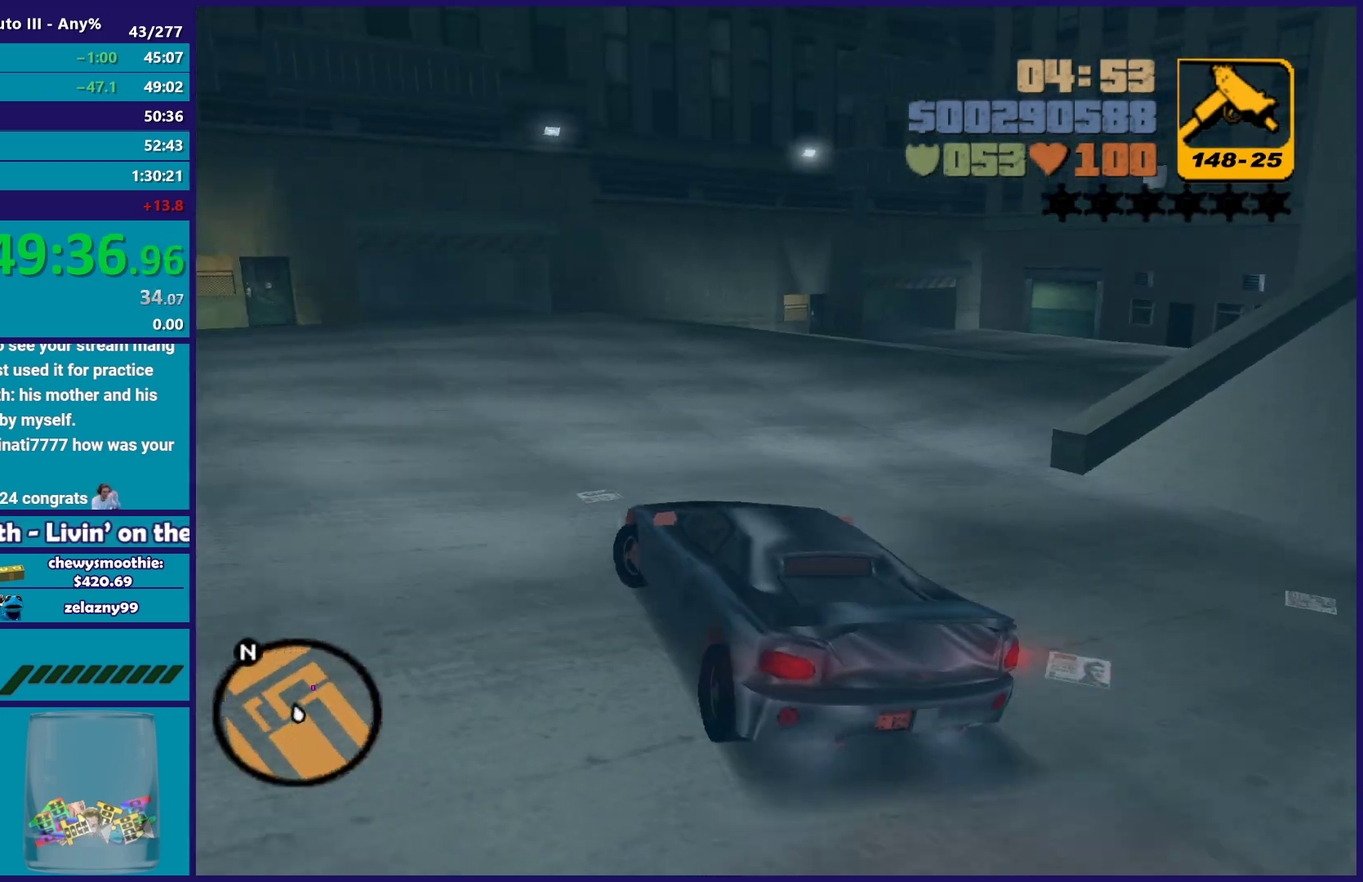
{"buttons": ["R2"], "left_stick": "center", "right_stick": "center", "events": [[50, "left_stick", "down-right"], [150, "left_stick", "right"], [300, "left_stick", "center"]]}
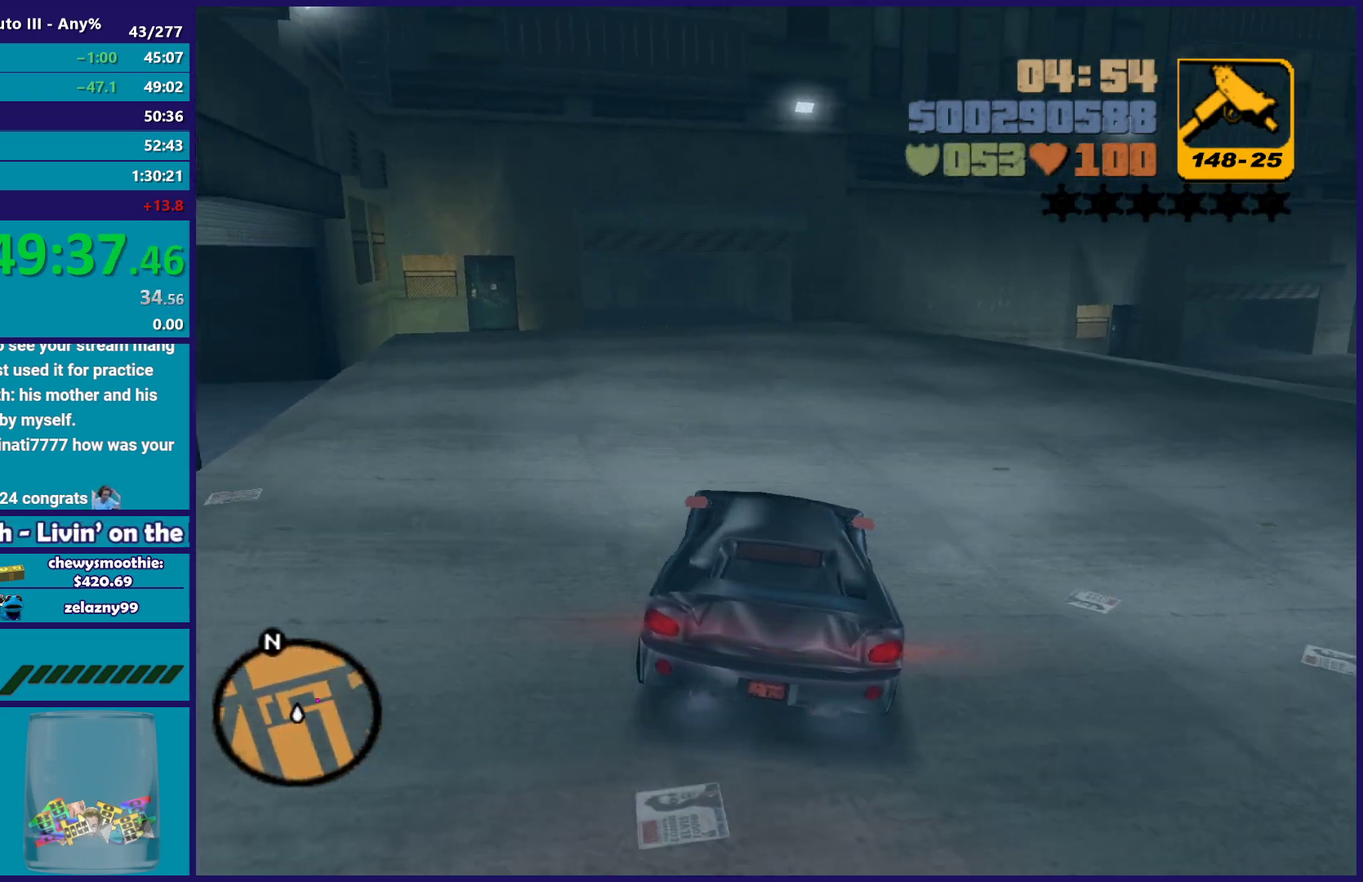
{"buttons": [], "left_stick": "down-right", "right_stick": "center", "events": [[17, "left_stick", "left"], [183, "left_stick", "center"], [283, "left_stick", "left"], [417, "left_stick", "down-right"], [467, "R2", "up"]]}
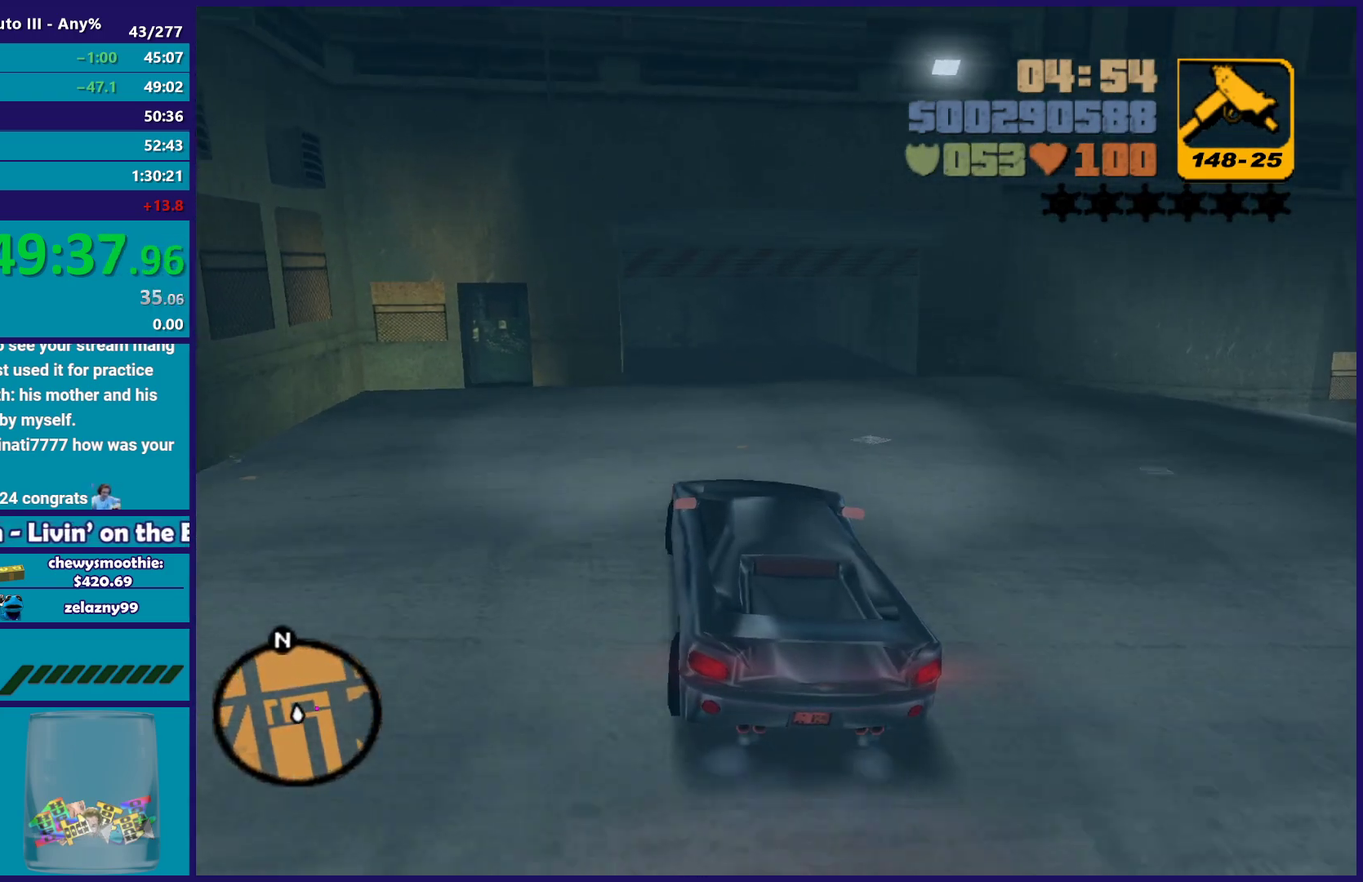
{"buttons": ["L2"], "left_stick": "center", "right_stick": "center", "events": [[50, "left_stick", "center"], [217, "L2", "down"], [317, "L2", "up"], [450, "L2", "down"]]}
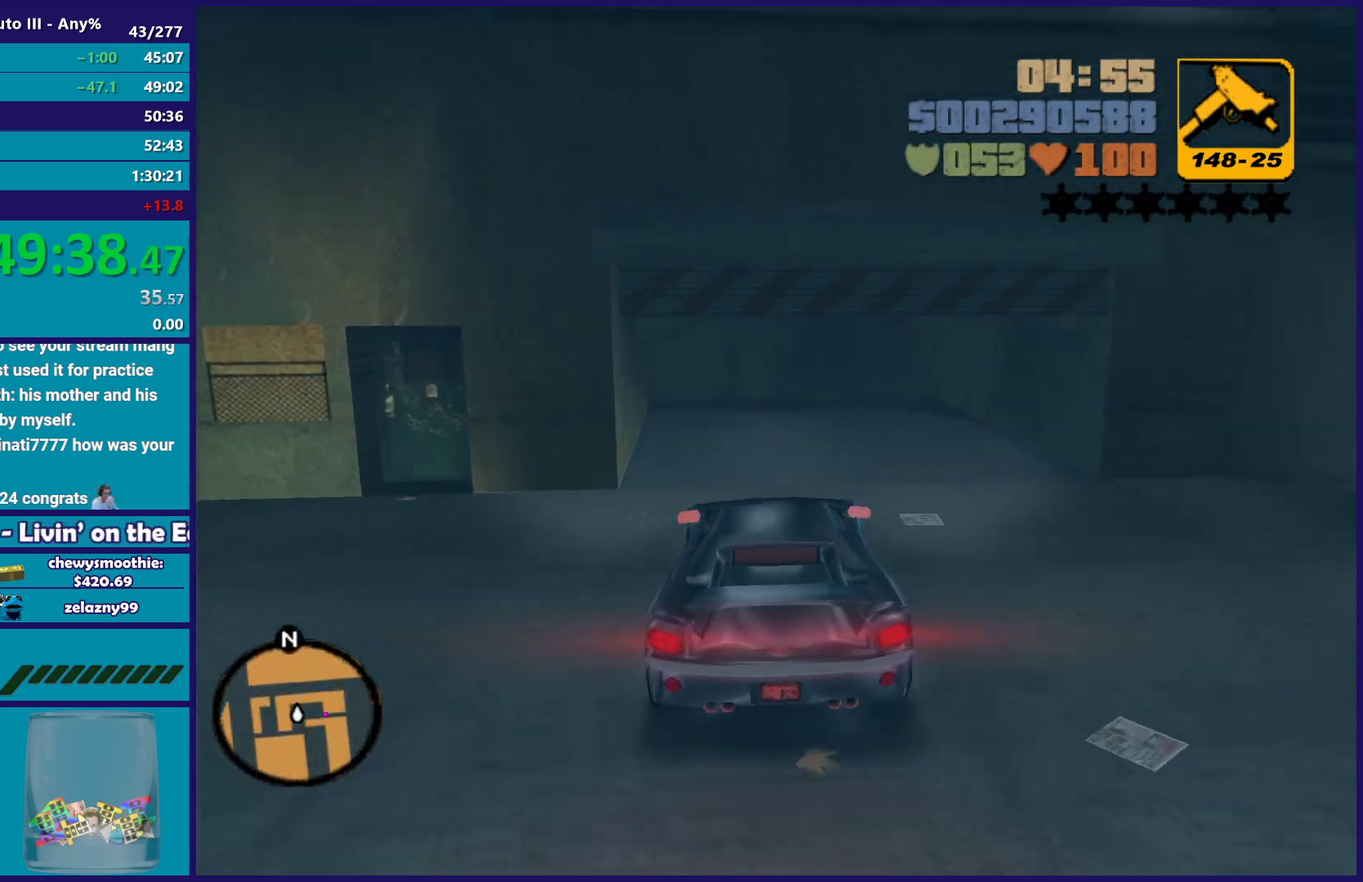
{"buttons": ["Y", "L2"], "left_stick": "down", "right_stick": "center", "events": [[217, "Y", "down"], [350, "Y", "up"], [433, "Y", "down"], [500, "left_stick", "down"]]}